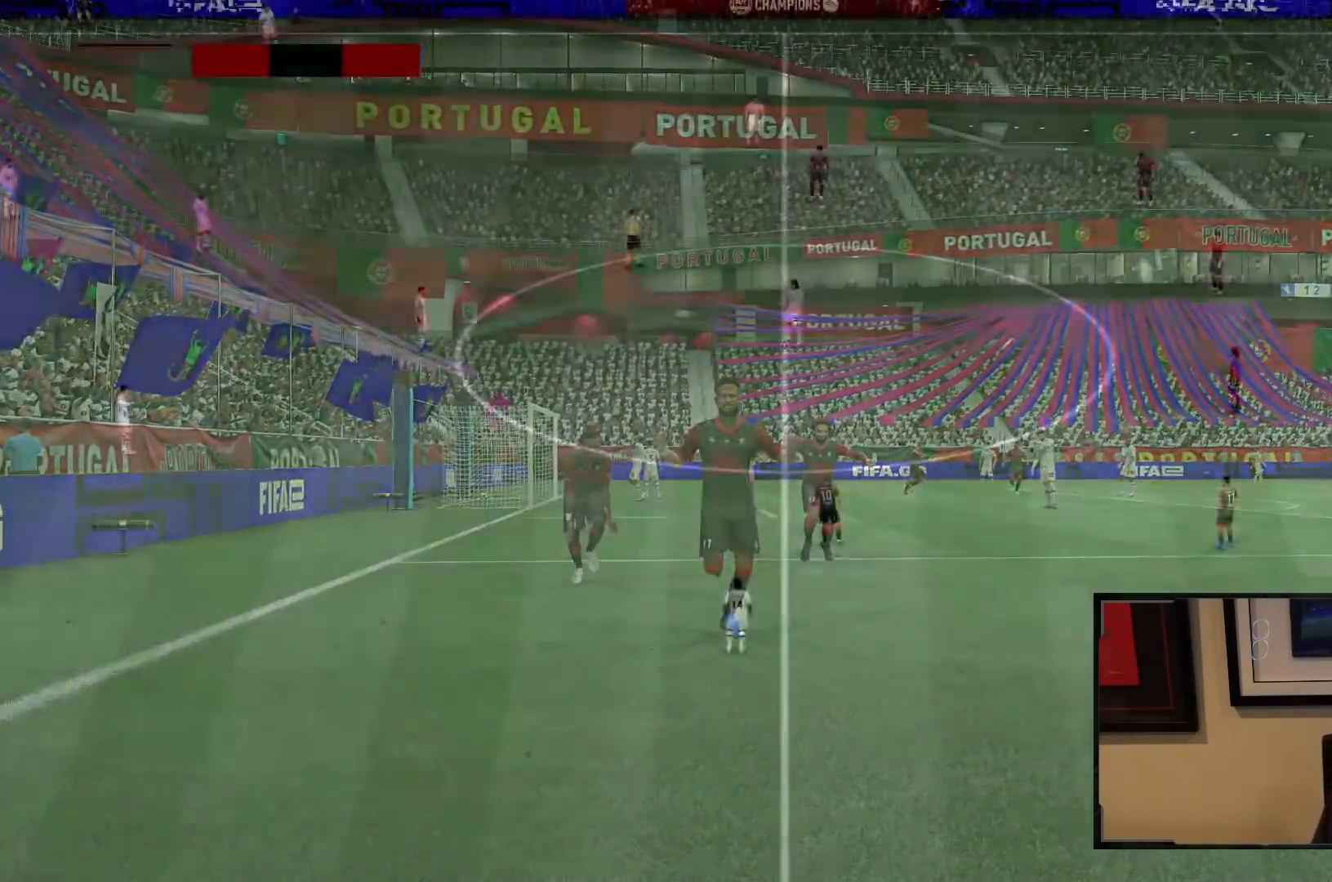
Gameplay with a controller (PlayStation layout); each line is a JSON object with the inputs held at the frame after it. "events" lists button and stick changes between this image and that frame as [ms after this image, input, new state], when the widget could be followed in between. Not read: L3 R3.
{"buttons": ["L2"], "left_stick": "center", "right_stick": "center", "events": [[467, "L2", "down"]]}
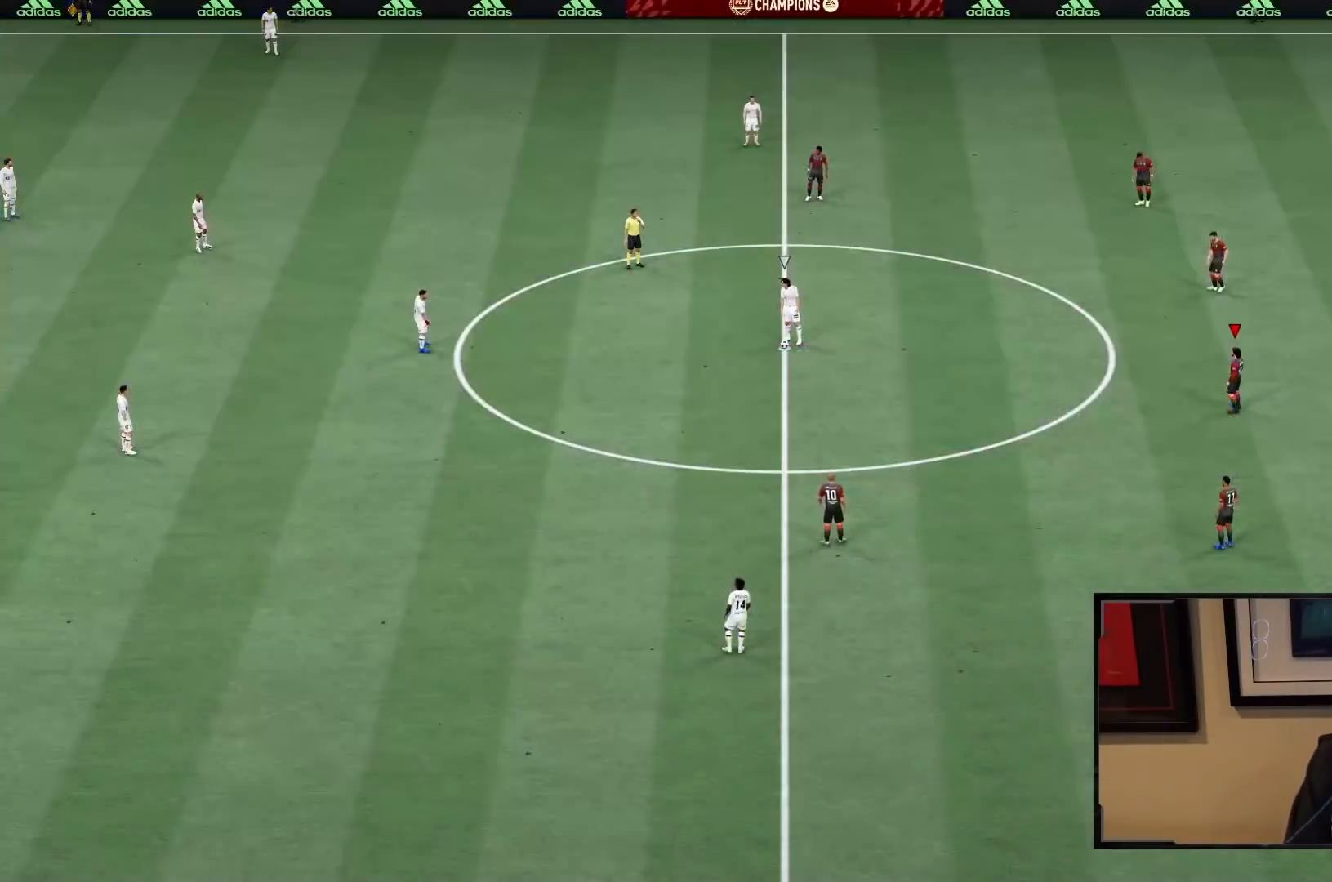
{"buttons": [], "left_stick": "down-left", "right_stick": "center", "events": [[283, "left_stick", "down-left"], [483, "L2", "up"]]}
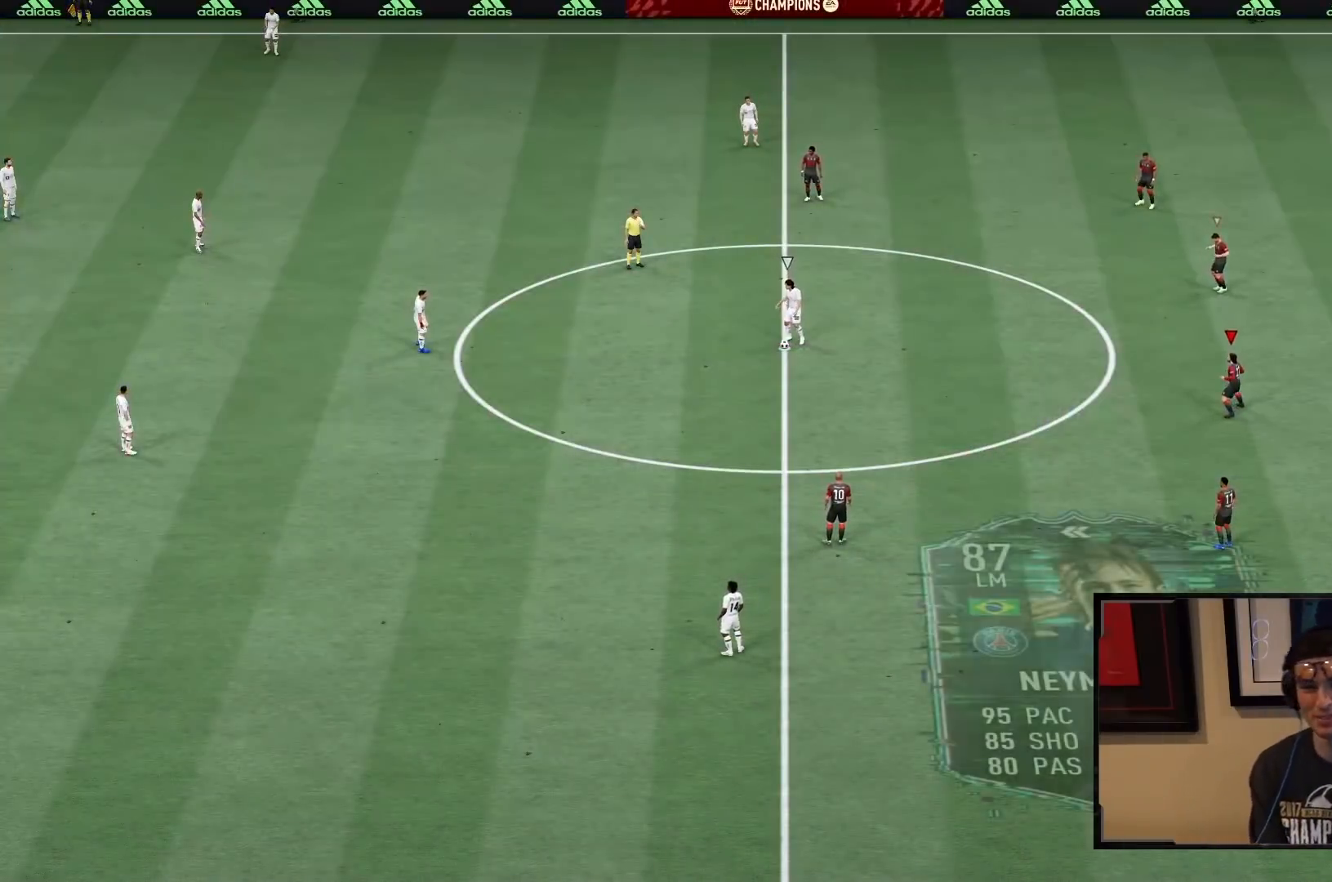
{"buttons": ["R2"], "left_stick": "up-left", "right_stick": "center", "events": [[50, "left_stick", "left"], [150, "R2", "down"], [317, "L2", "down"], [367, "left_stick", "up-left"], [483, "L2", "up"]]}
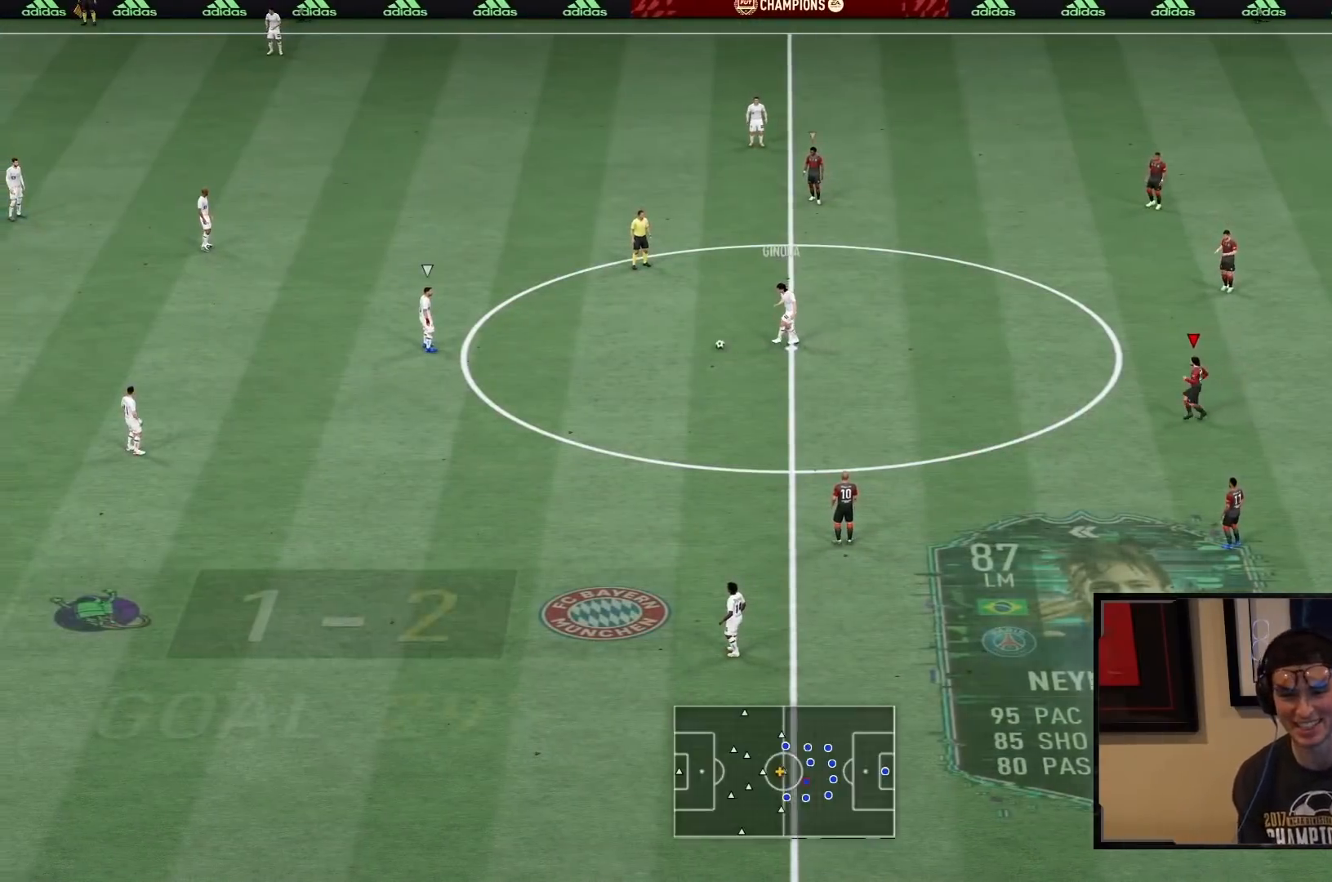
{"buttons": ["R2"], "left_stick": "up-left", "right_stick": "center", "events": [[133, "L2", "down"], [333, "L2", "up"]]}
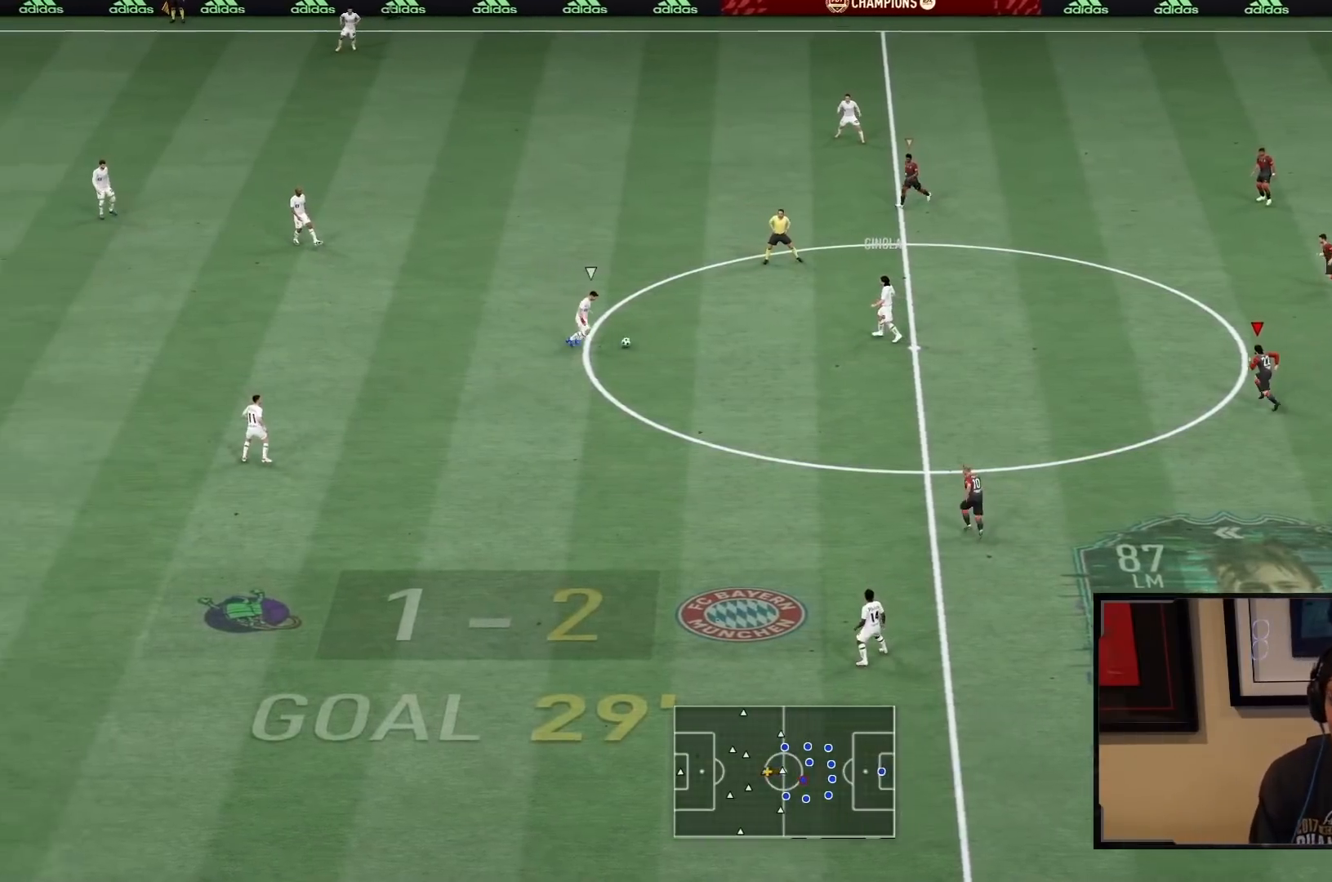
{"buttons": ["R1", "R2"], "left_stick": "up-left", "right_stick": "center", "events": [[333, "R1", "down"]]}
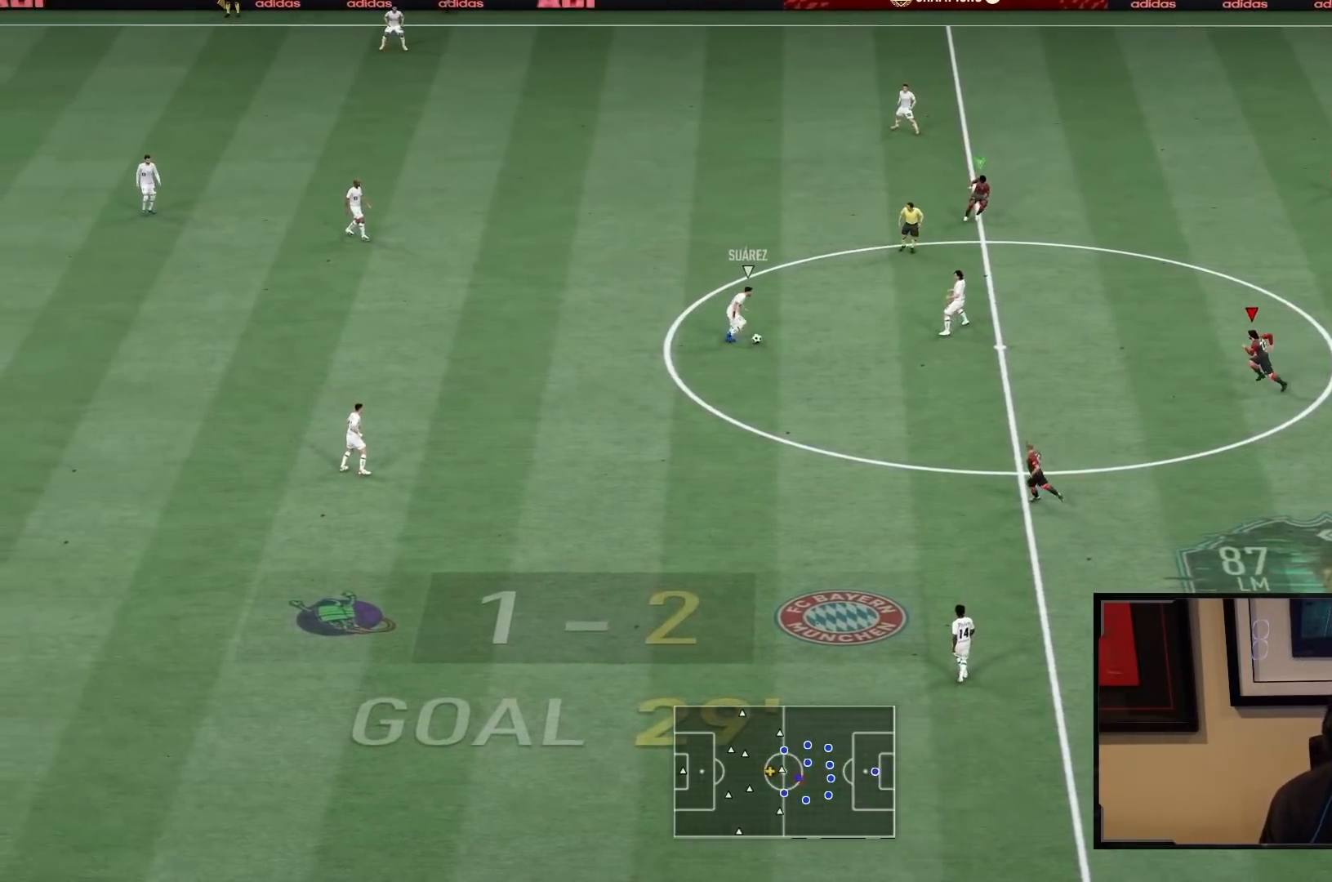
{"buttons": ["L2", "R1", "R2"], "left_stick": "up-left", "right_stick": "center", "events": [[133, "L2", "down"]]}
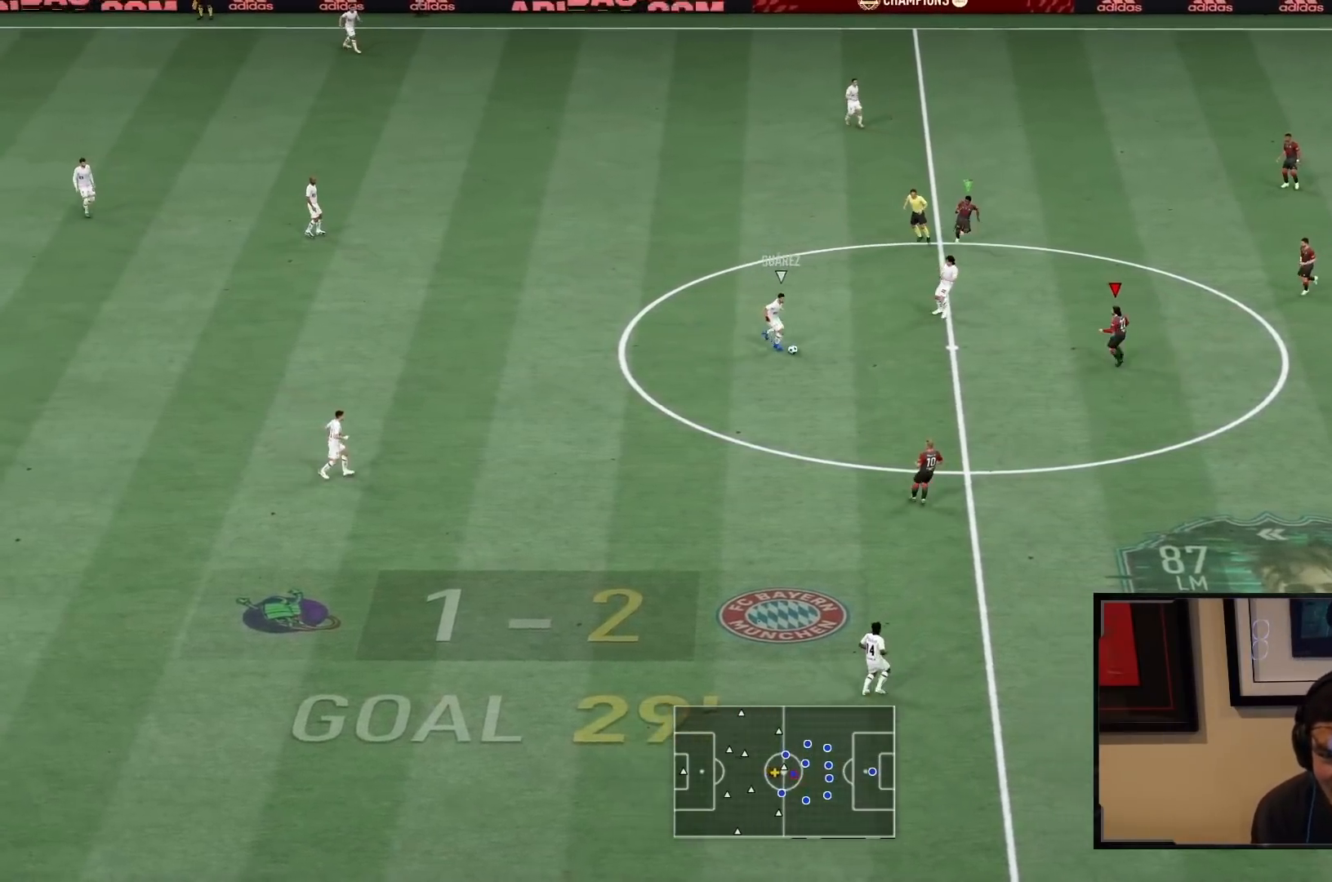
{"buttons": ["L2", "R1", "R2"], "left_stick": "down", "right_stick": "center", "events": [[33, "left_stick", "down-left"], [250, "left_stick", "down"]]}
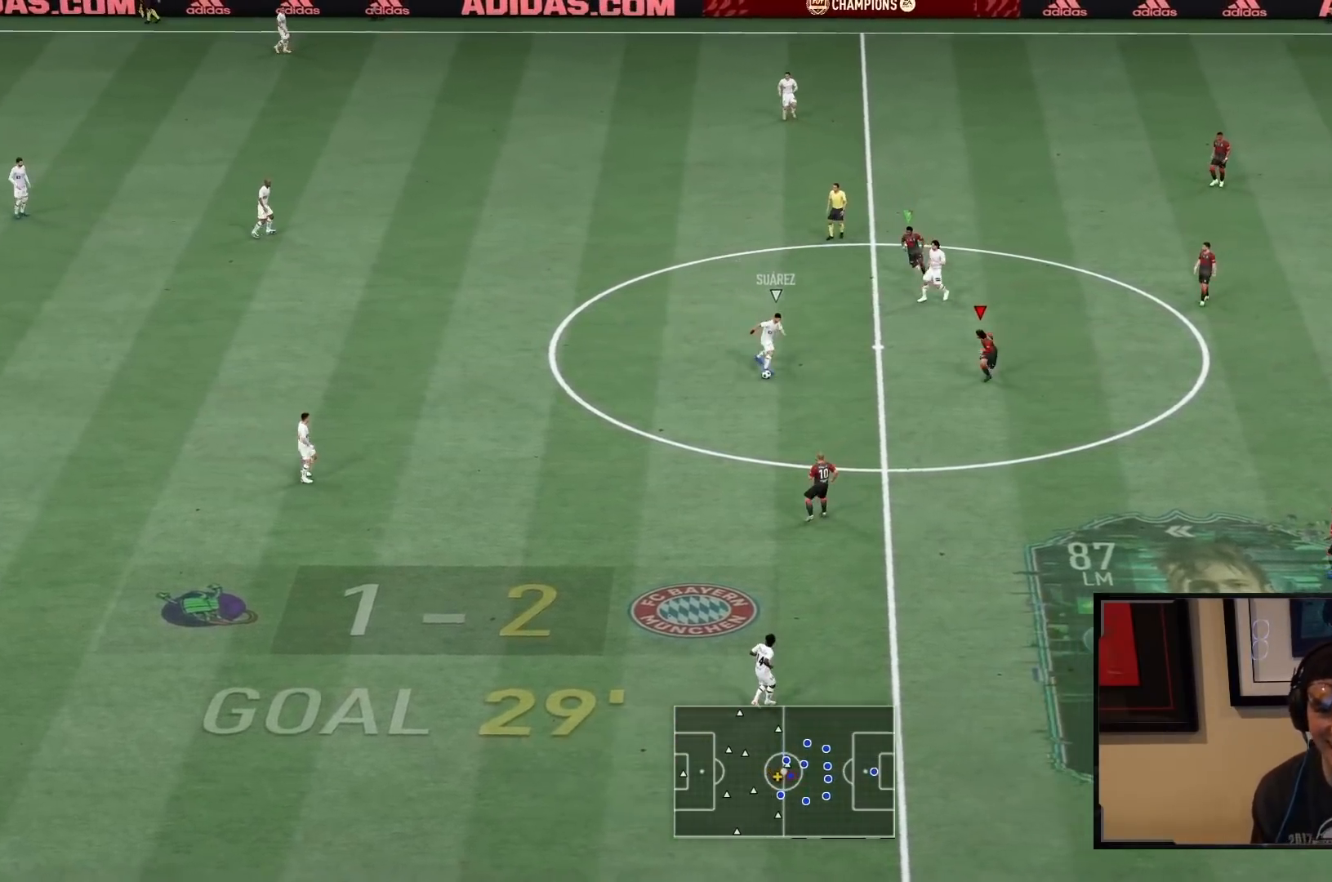
{"buttons": ["L2", "R1", "R2"], "left_stick": "down-left", "right_stick": "center", "events": [[283, "left_stick", "down-left"], [333, "R1", "up"], [483, "R1", "down"]]}
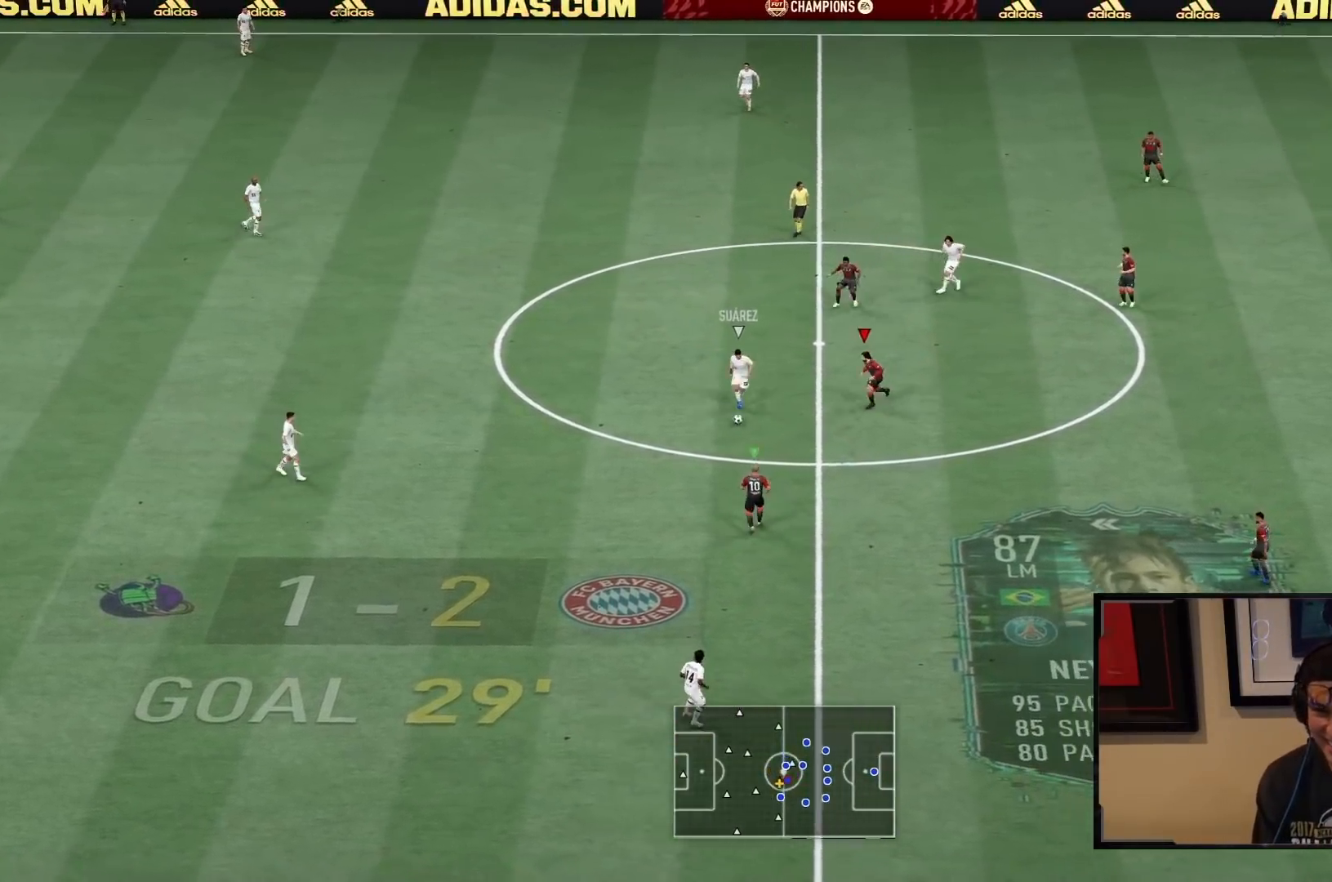
{"buttons": ["L1", "R1", "R2"], "left_stick": "down-left", "right_stick": "center", "events": [[200, "L2", "up"], [483, "L1", "down"]]}
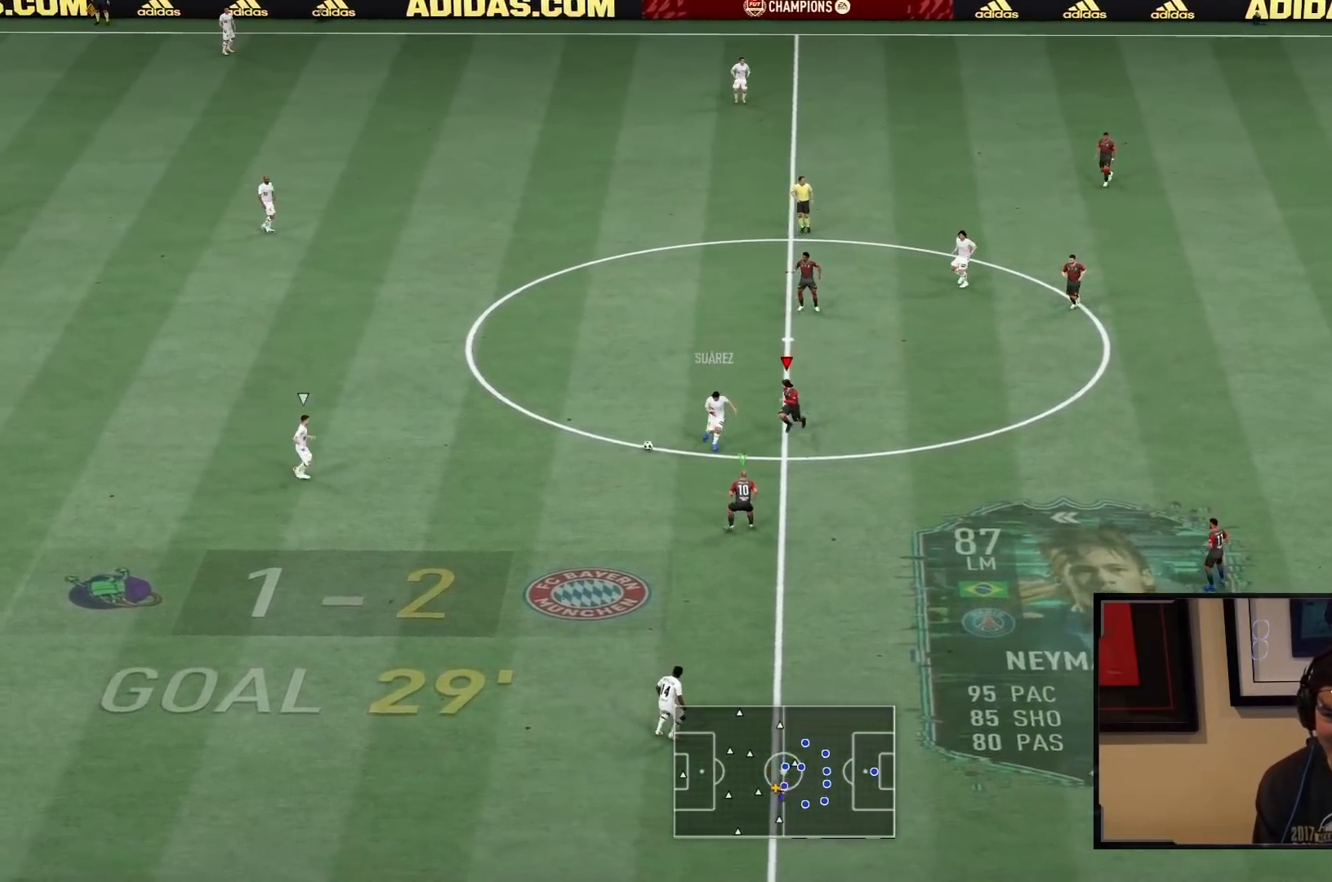
{"buttons": ["L2", "R1", "R2"], "left_stick": "up", "right_stick": "center", "events": [[33, "L1", "up"], [33, "L2", "down"], [33, "left_stick", "up-right"], [100, "left_stick", "up"]]}
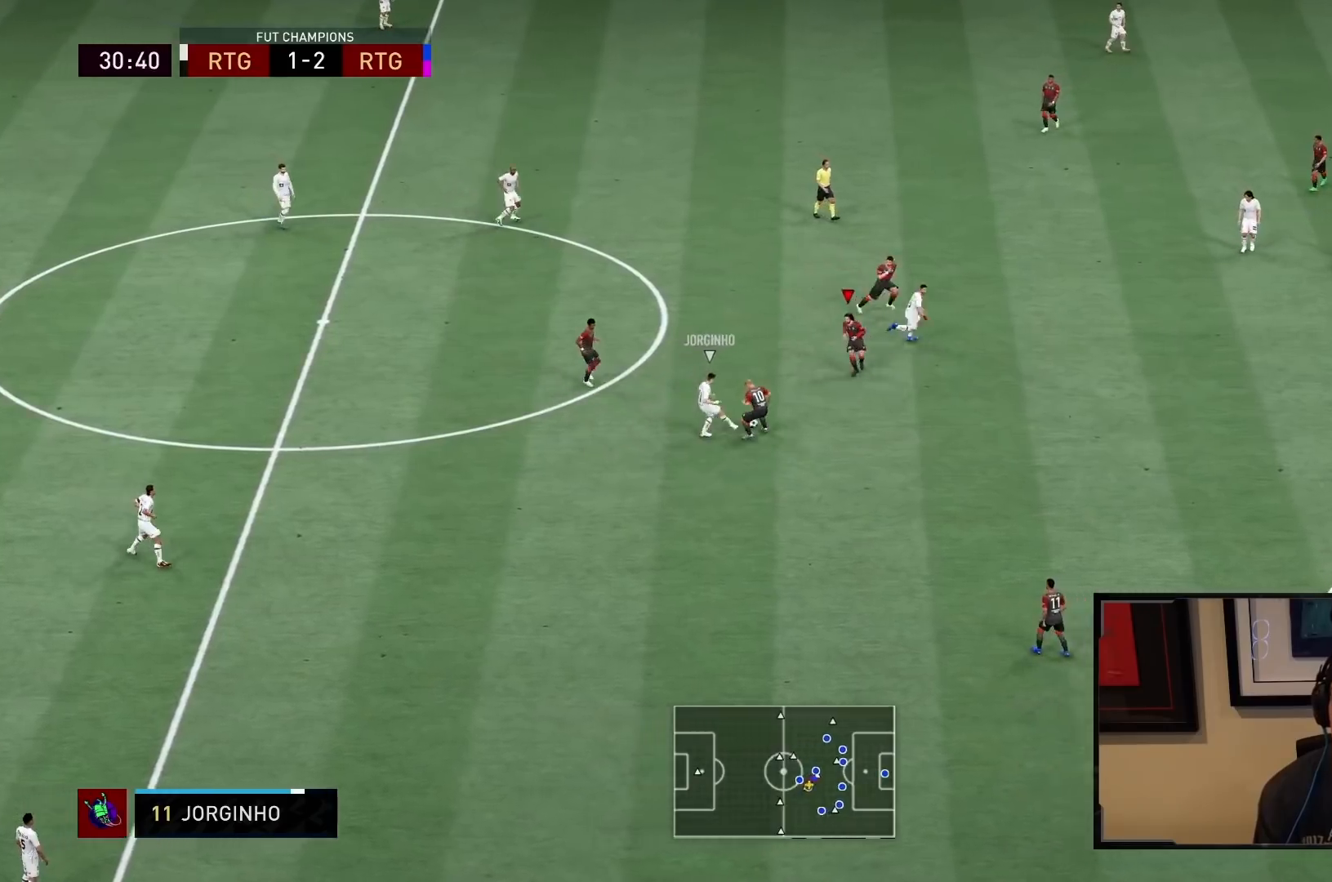
{"buttons": ["L2", "R1", "R2"], "left_stick": "up-right", "right_stick": "center", "events": [[17, "left_stick", "up-left"], [383, "left_stick", "up"], [483, "left_stick", "up-right"]]}
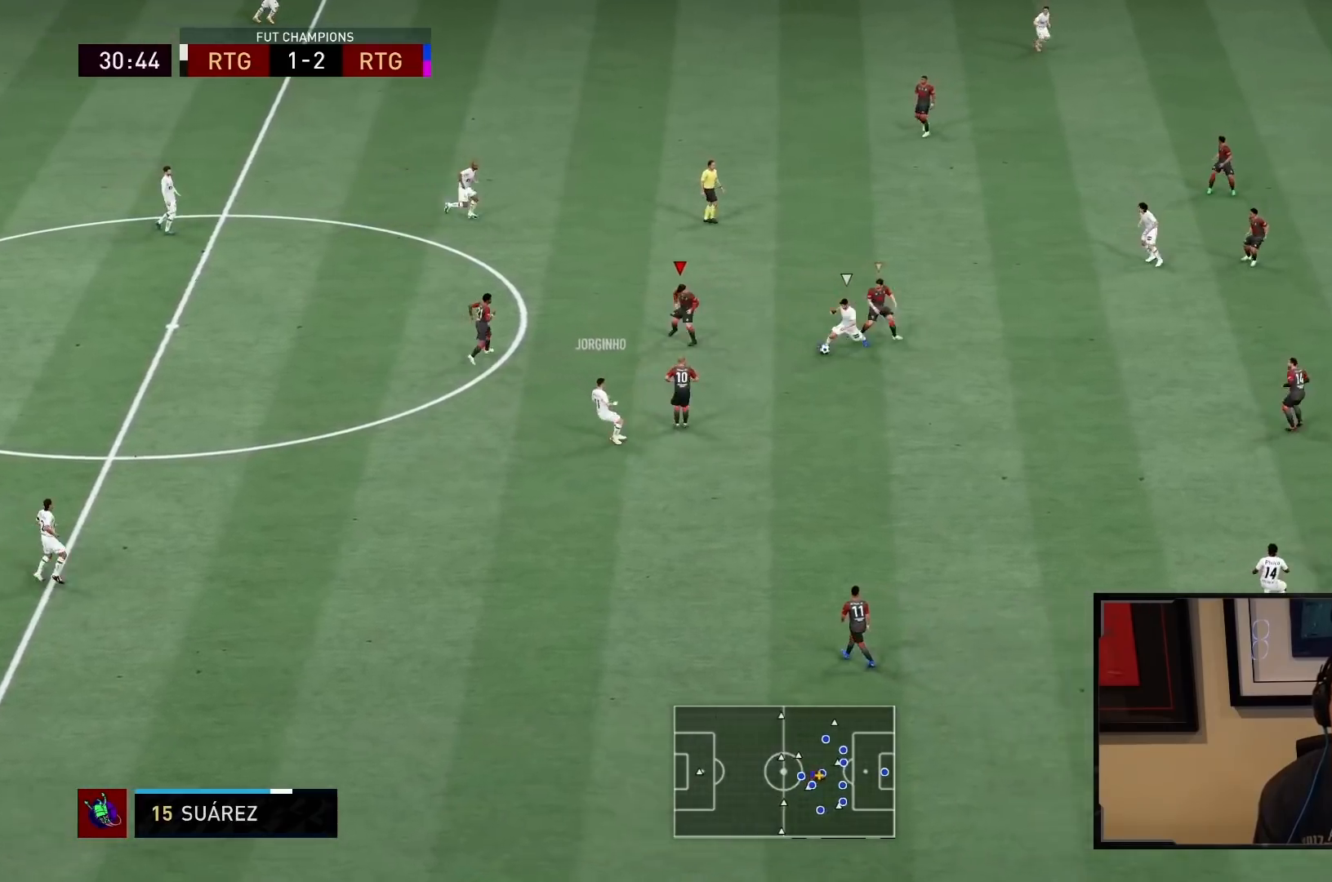
{"buttons": ["L2", "R1", "R2"], "left_stick": "down", "right_stick": "center", "events": [[50, "R1", "up"], [150, "L2", "up"], [150, "R2", "up"], [183, "L1", "down"], [183, "left_stick", "down-right"], [233, "R2", "down"], [317, "L1", "up"], [317, "left_stick", "down"], [367, "R1", "down"], [450, "L2", "down"]]}
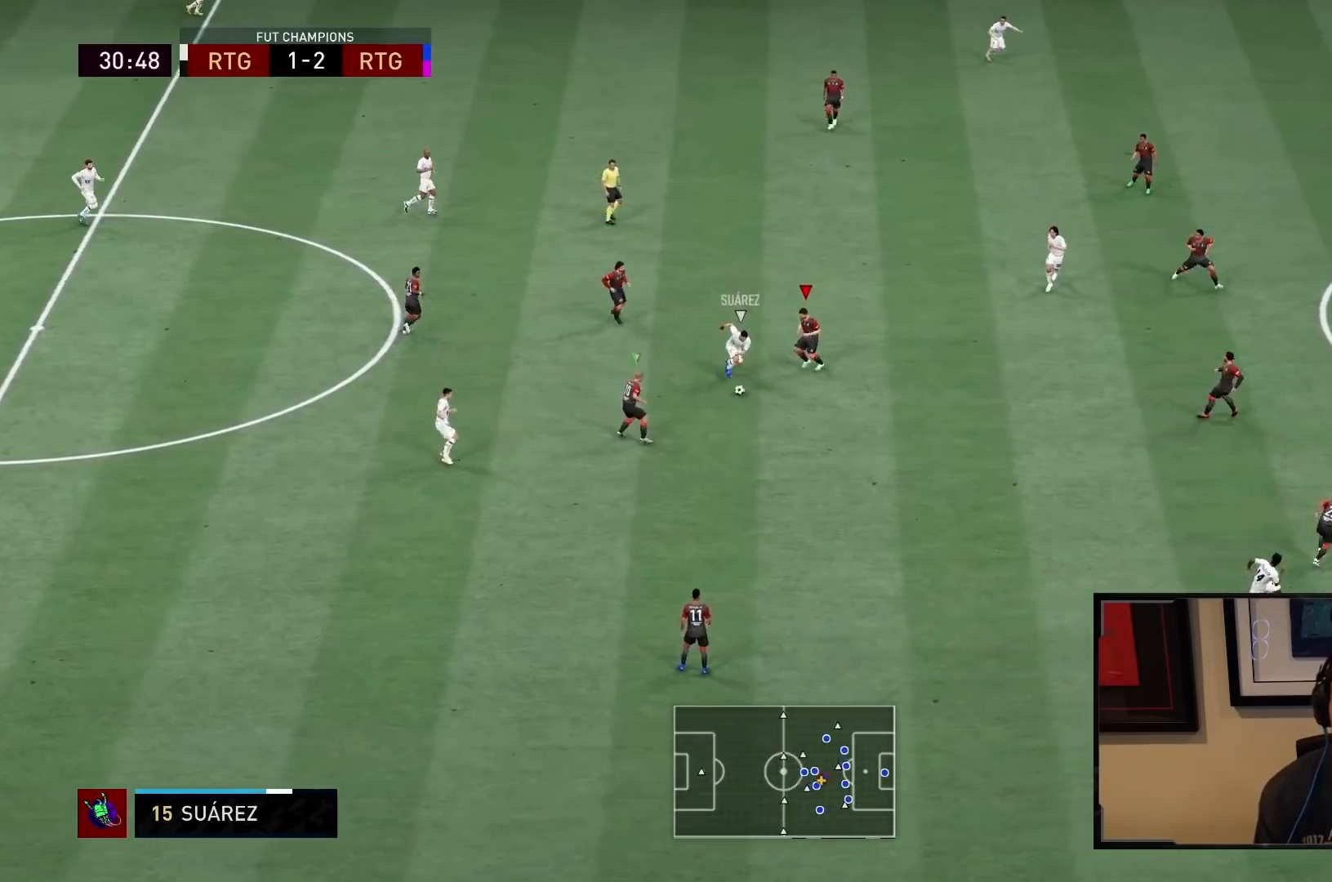
{"buttons": ["L2", "R1", "R2"], "left_stick": "down", "right_stick": "center", "events": [[200, "CIRCLE", "down"], [400, "CIRCLE", "up"]]}
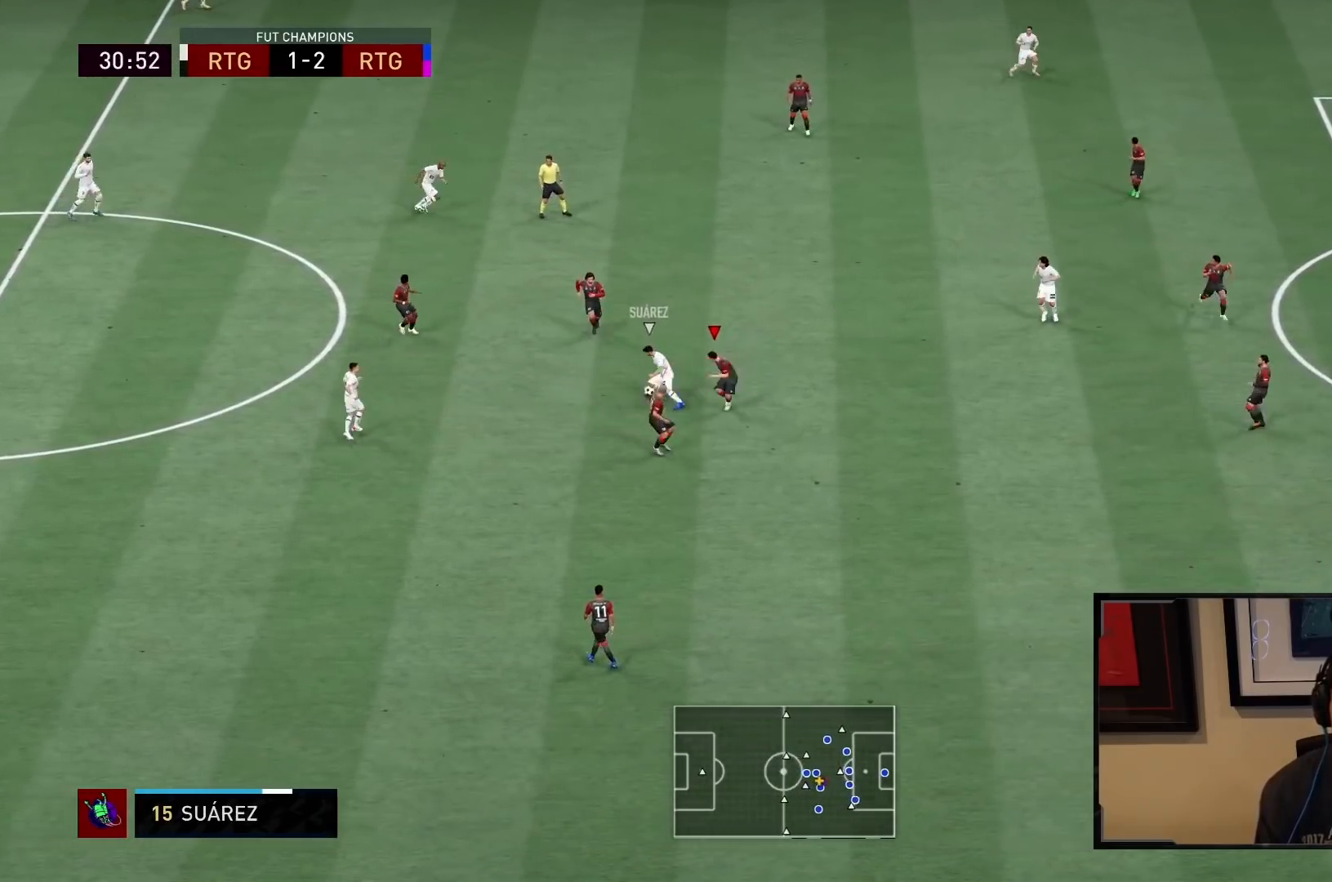
{"buttons": ["L2", "R2"], "left_stick": "up-left", "right_stick": "center", "events": [[233, "left_stick", "up-left"], [267, "R1", "up"], [300, "R2", "up"], [500, "R2", "down"]]}
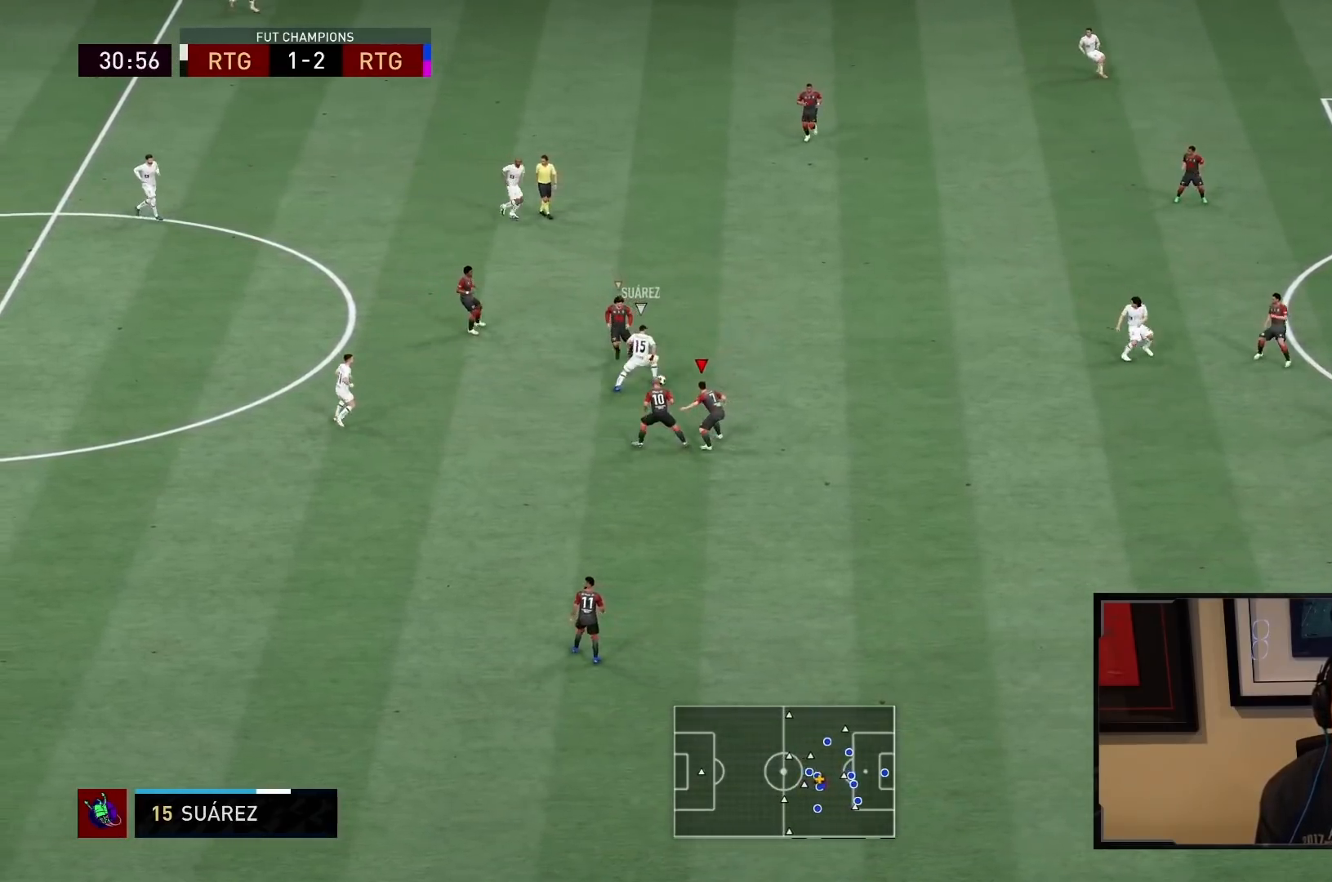
{"buttons": ["L1", "R2"], "left_stick": "up-right", "right_stick": "center", "events": [[167, "left_stick", "up-right"], [183, "L2", "up"], [350, "L1", "down"]]}
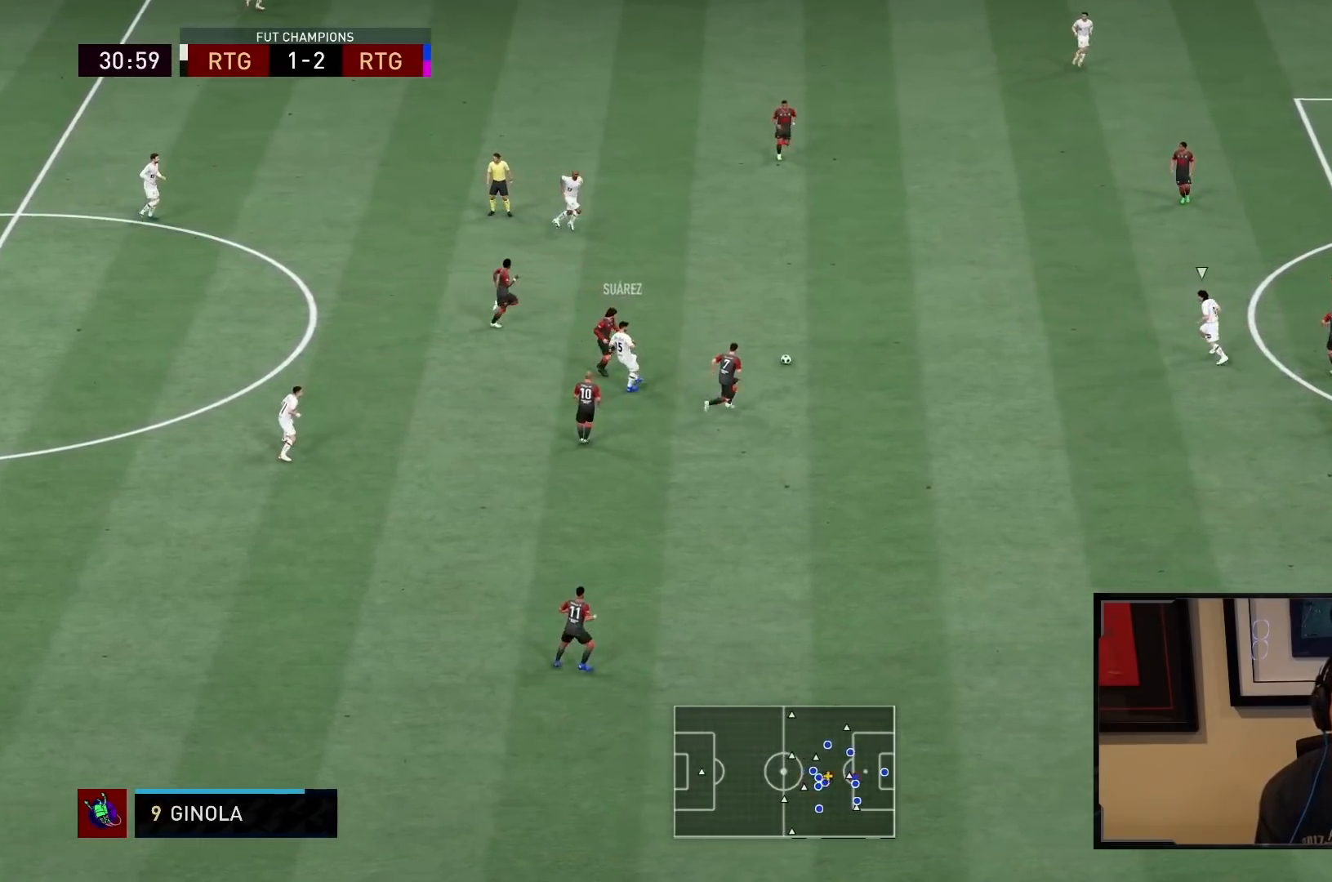
{"buttons": ["L2"], "left_stick": "up-left", "right_stick": "center", "events": [[17, "L1", "up"], [383, "left_stick", "up-left"], [433, "R2", "up"], [483, "L2", "down"]]}
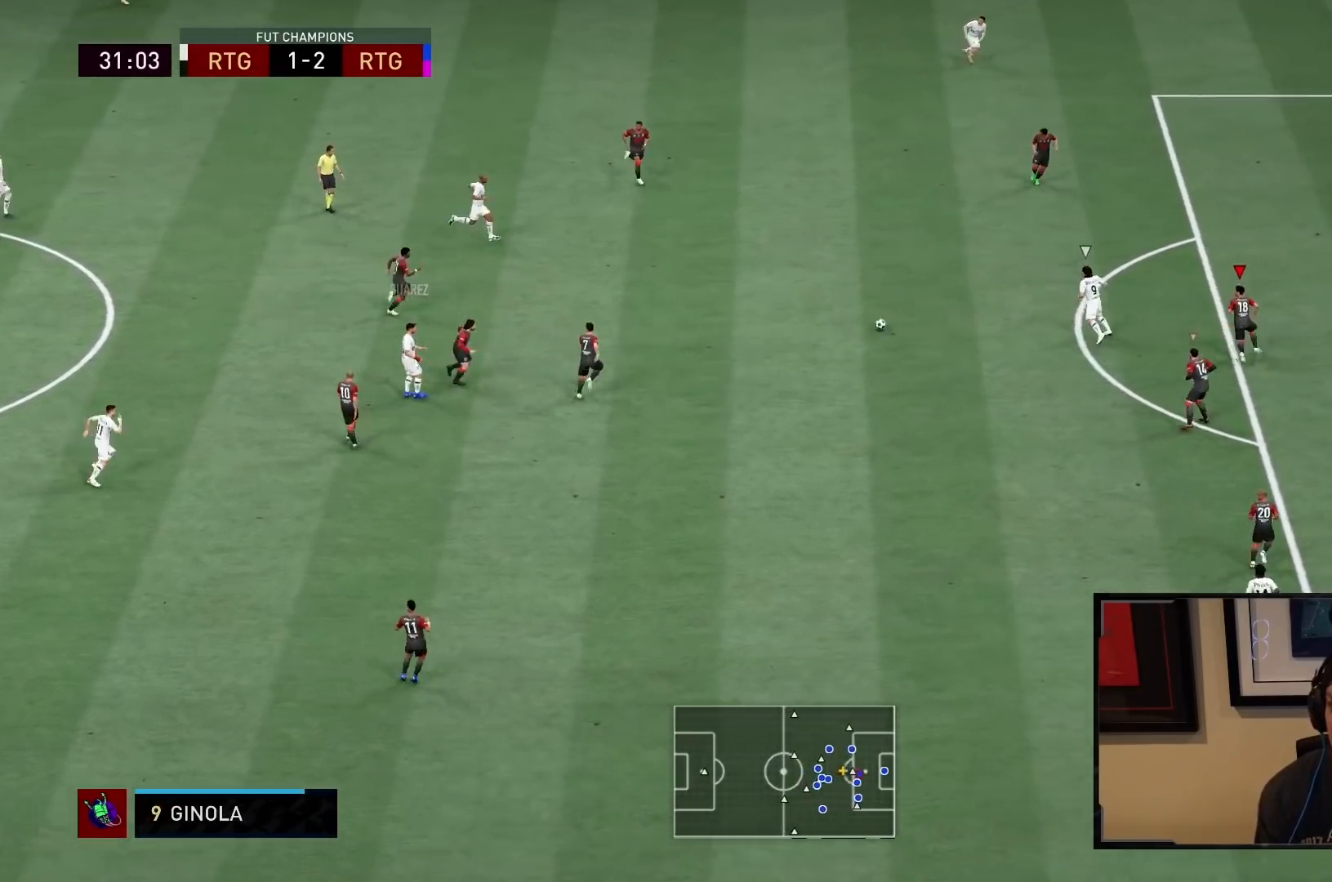
{"buttons": ["L2", "R2"], "left_stick": "up-left", "right_stick": "center", "events": [[100, "R2", "down"]]}
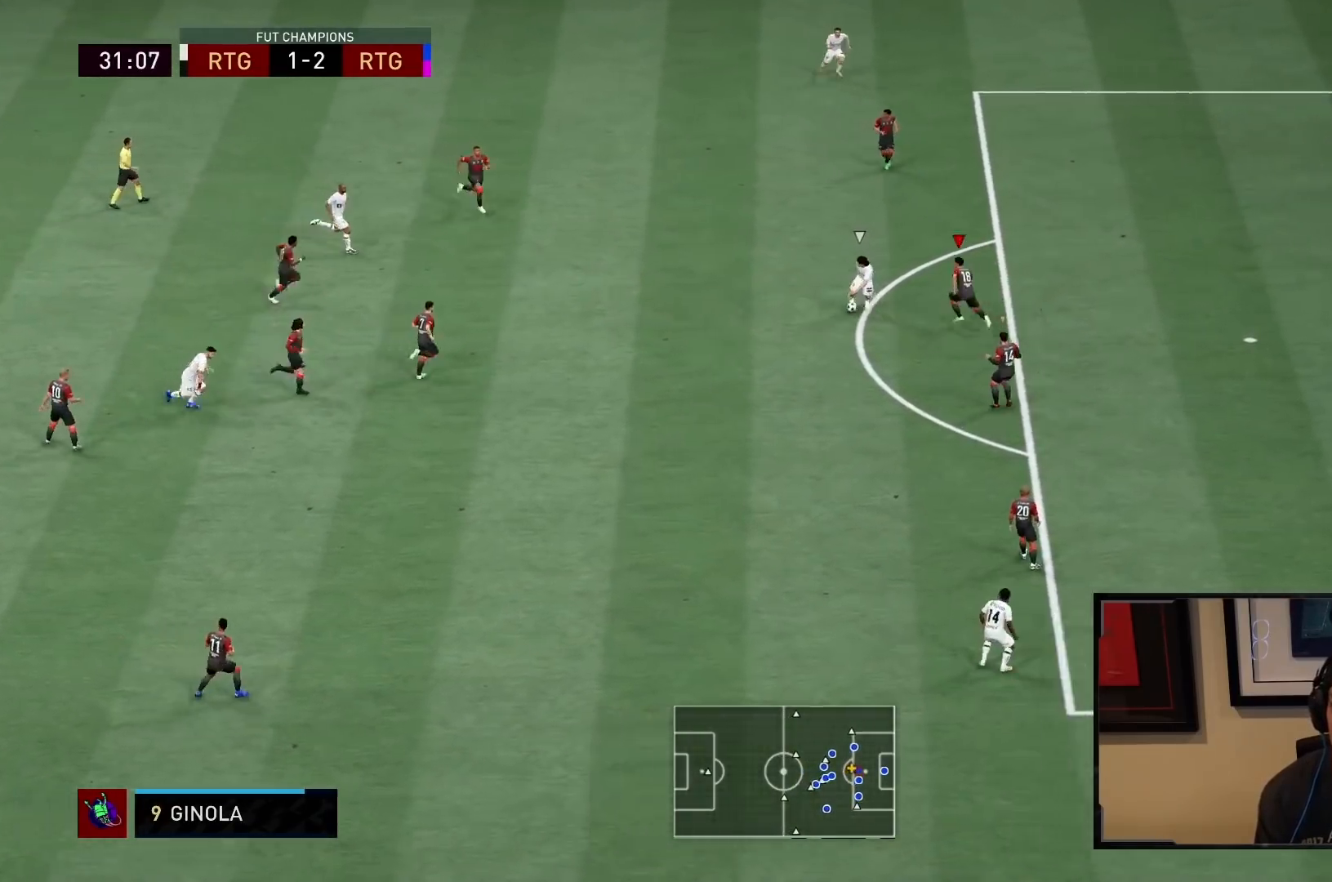
{"buttons": ["L2", "R2"], "left_stick": "right", "right_stick": "center", "events": [[167, "R2", "up"], [367, "left_stick", "down-right"], [433, "left_stick", "right"], [500, "R2", "down"]]}
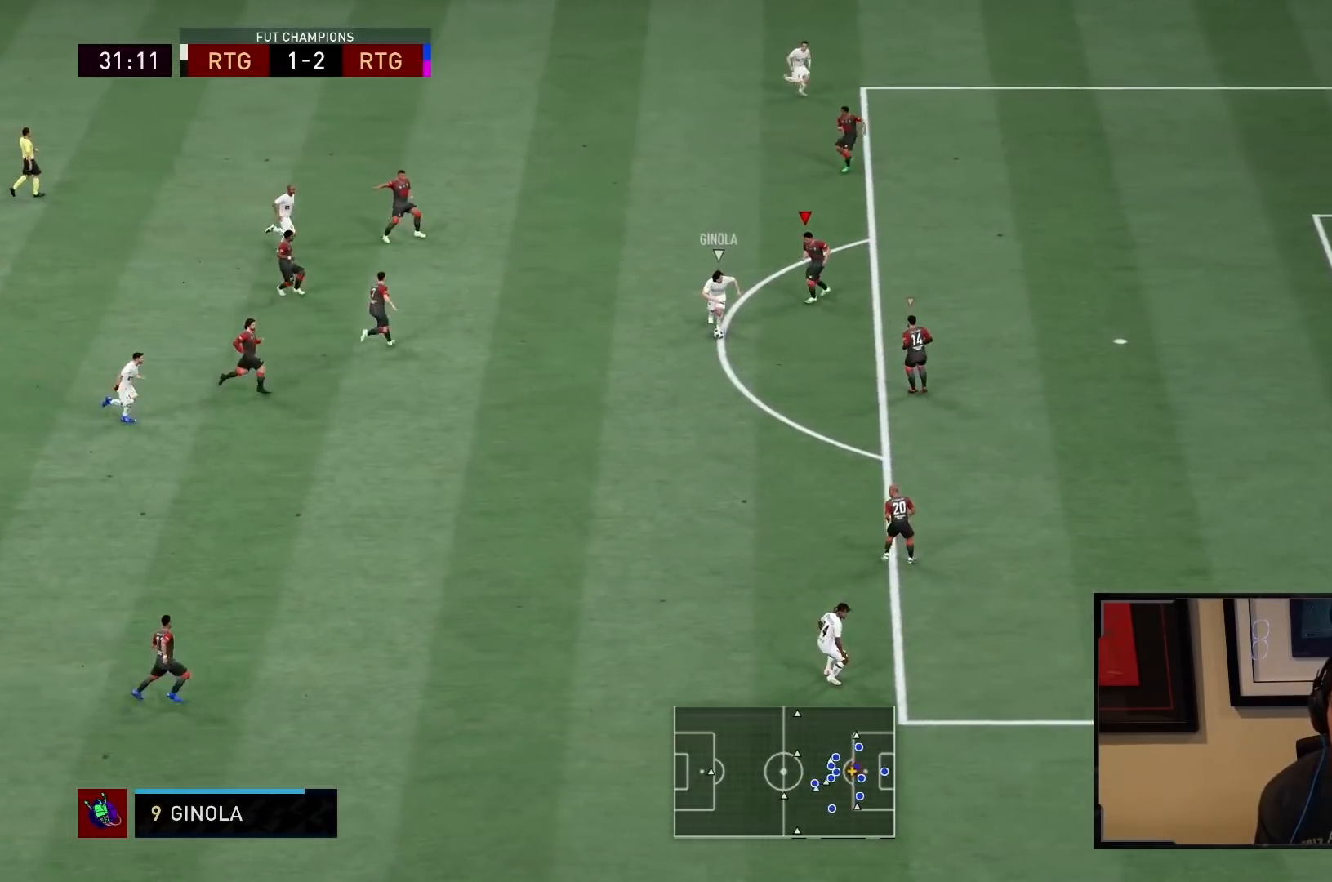
{"buttons": ["R1", "R2"], "left_stick": "up-left", "right_stick": "center", "events": [[133, "left_stick", "down-right"], [267, "left_stick", "down"], [300, "L1", "down"], [300, "L2", "up"], [300, "R2", "up"], [333, "R1", "down"], [417, "R2", "down"], [433, "left_stick", "left"], [467, "L1", "up"], [500, "left_stick", "up-left"]]}
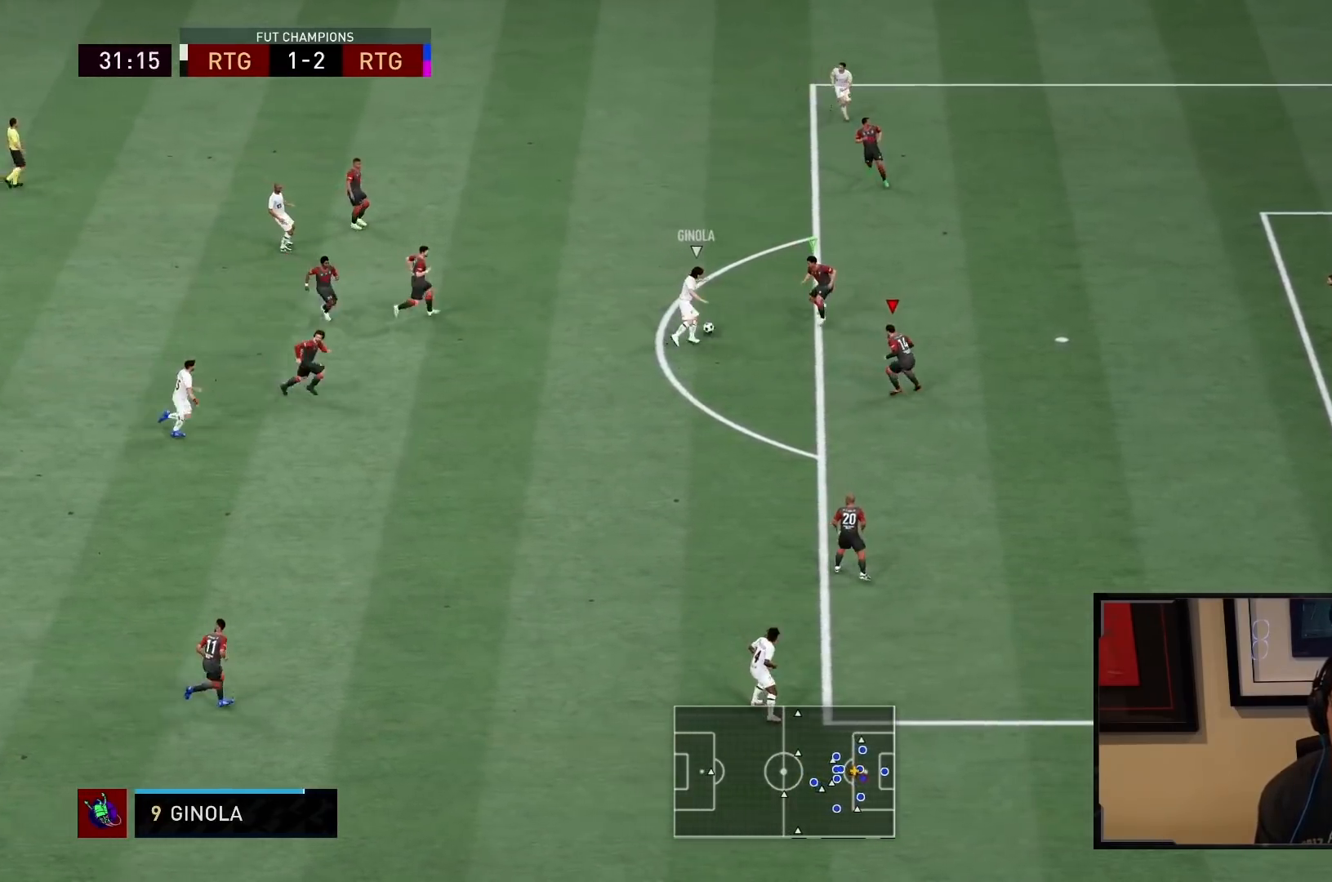
{"buttons": ["L1", "L2", "R1", "R2"], "left_stick": "up-right", "right_stick": "center", "events": [[67, "L2", "down"], [300, "left_stick", "up"], [400, "left_stick", "up-right"], [500, "L1", "down"]]}
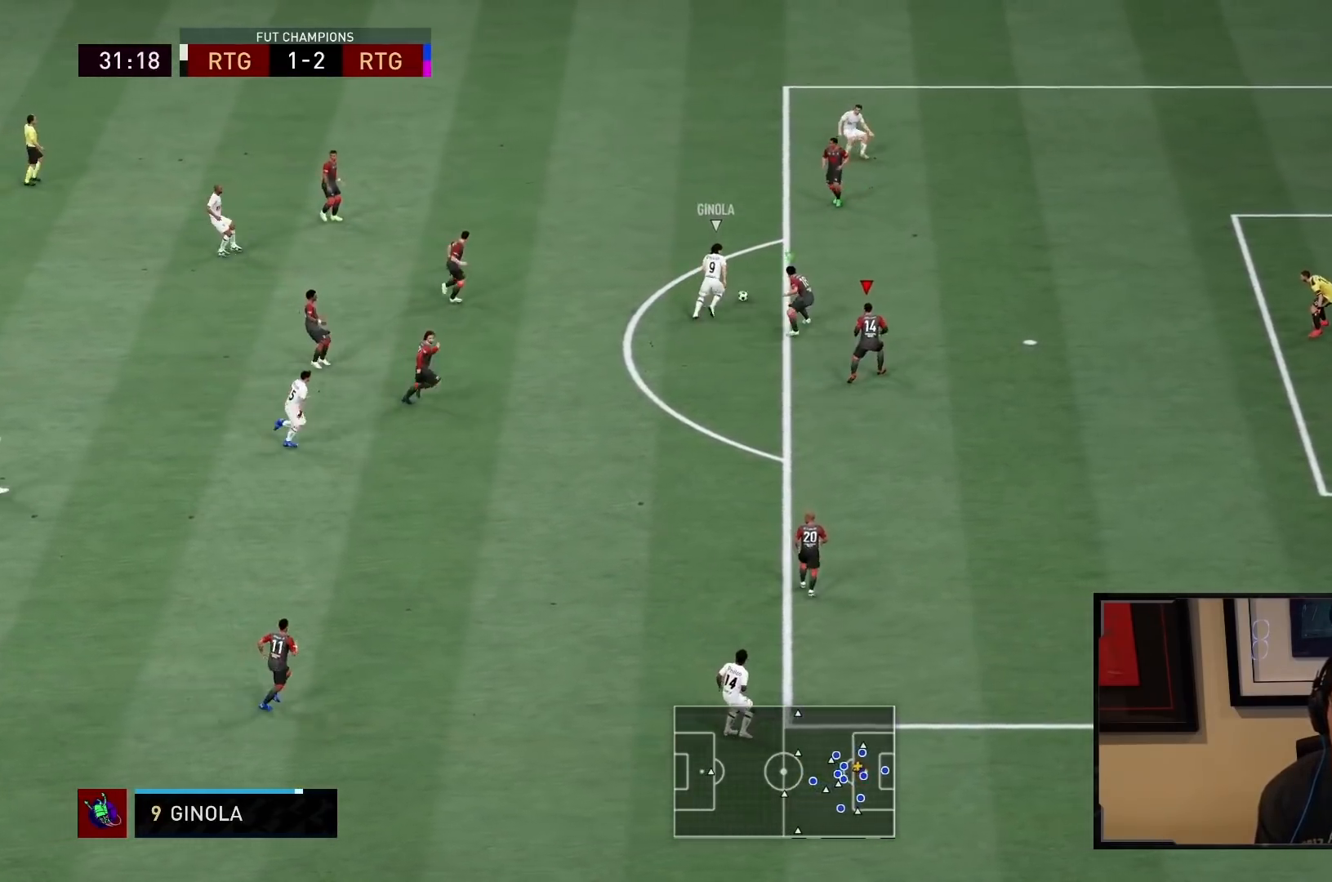
{"buttons": ["R2"], "left_stick": "up-right", "right_stick": "center", "events": [[17, "L2", "up"], [100, "R1", "up"], [133, "L1", "up"]]}
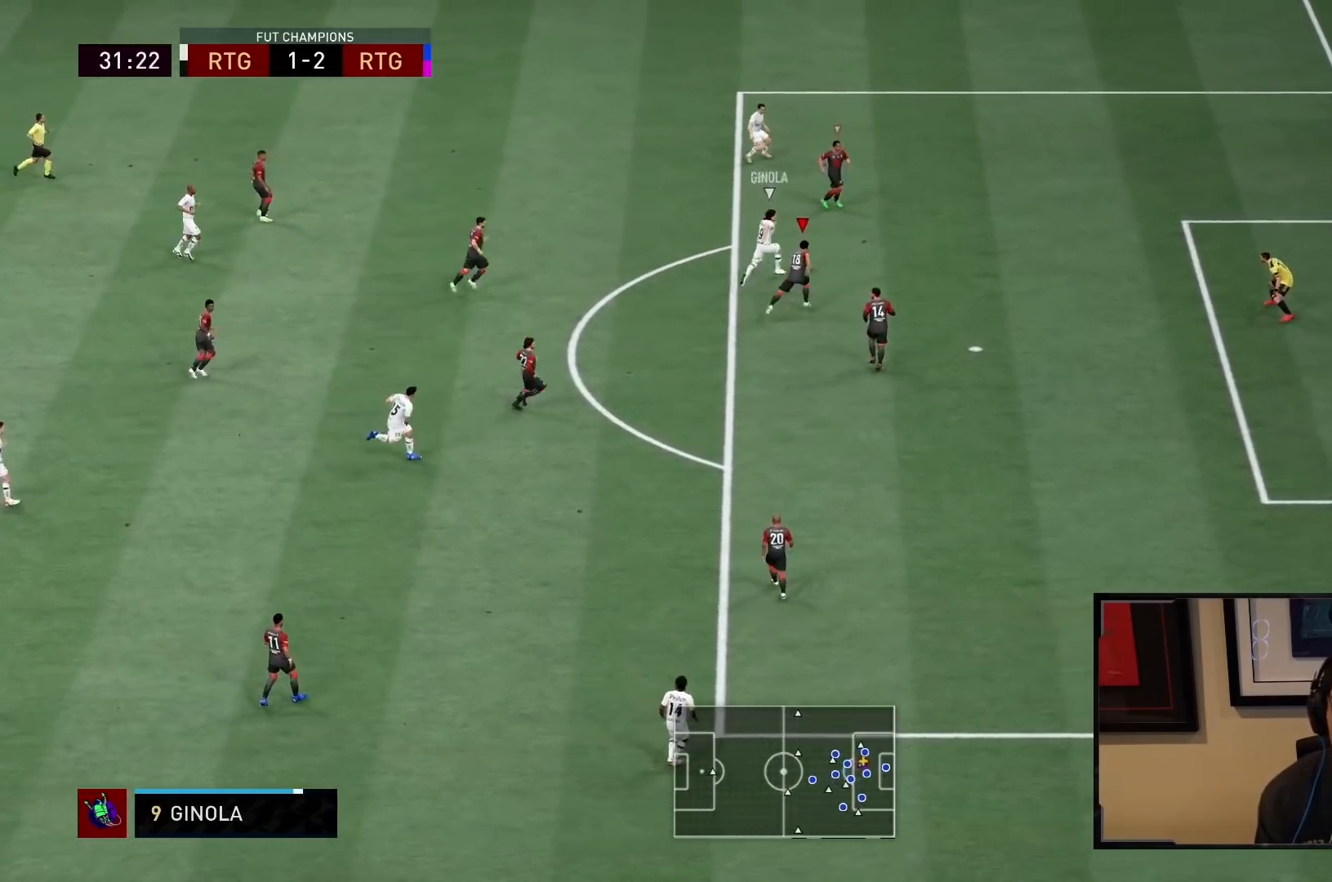
{"buttons": ["R2"], "left_stick": "up-right", "right_stick": "center", "events": []}
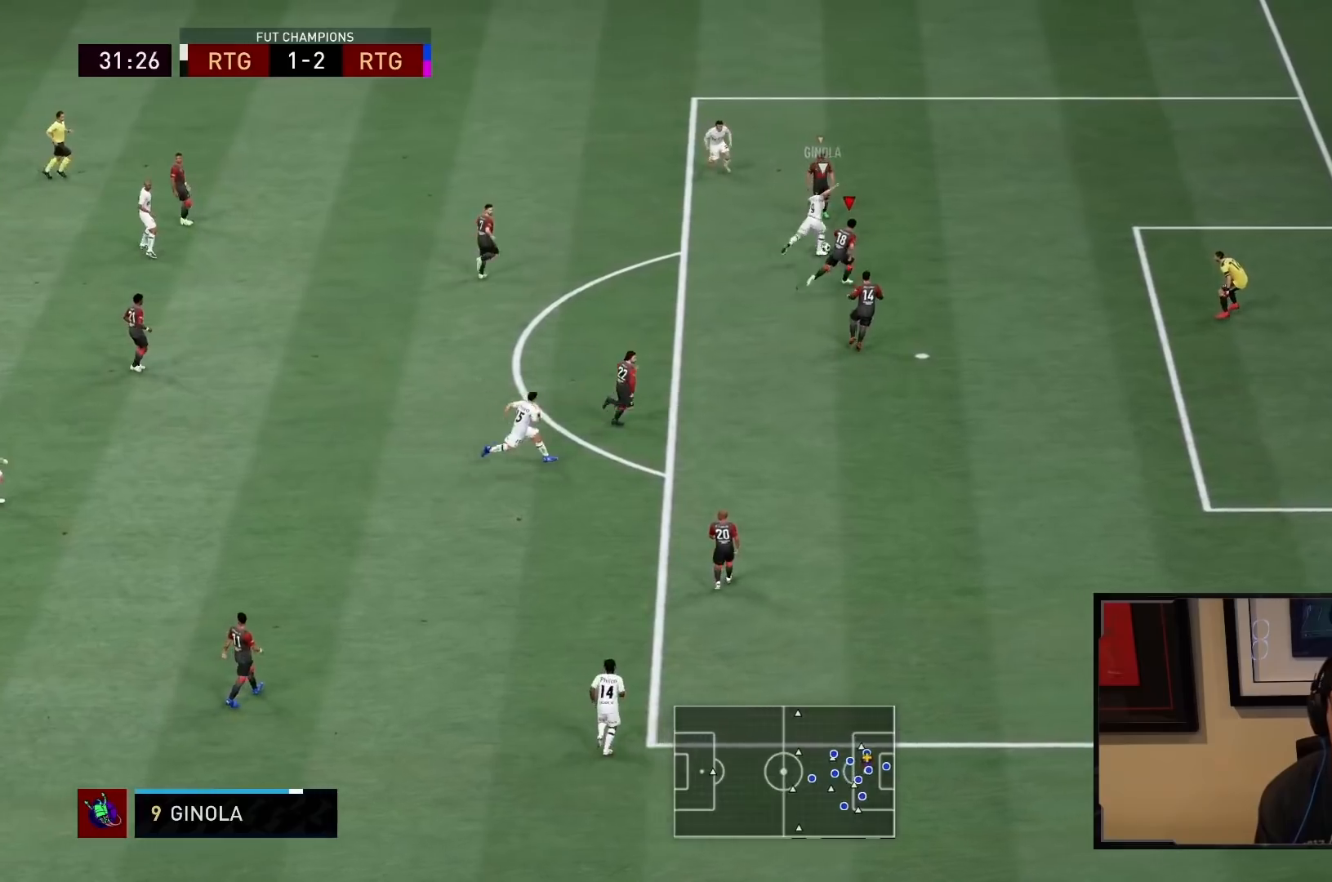
{"buttons": ["L2"], "left_stick": "down-left", "right_stick": "center", "events": [[67, "L2", "down"], [117, "R2", "up"], [417, "left_stick", "up-left"], [483, "left_stick", "down-left"]]}
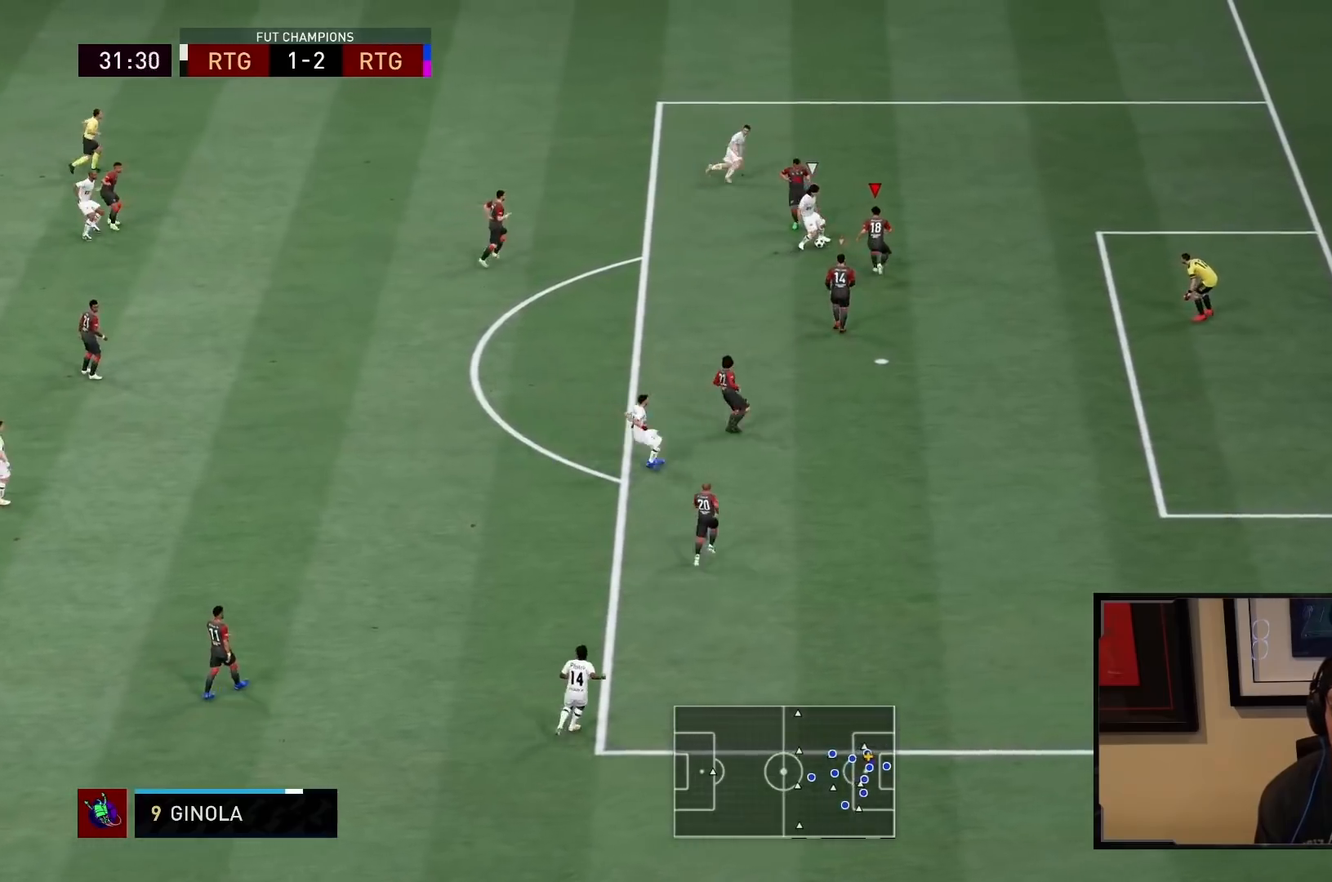
{"buttons": ["L2", "R2"], "left_stick": "up-right", "right_stick": "center", "events": [[33, "left_stick", "down"], [100, "R2", "down"], [200, "left_stick", "right"], [333, "left_stick", "up"], [367, "R2", "up"], [467, "left_stick", "up-right"], [483, "R2", "down"]]}
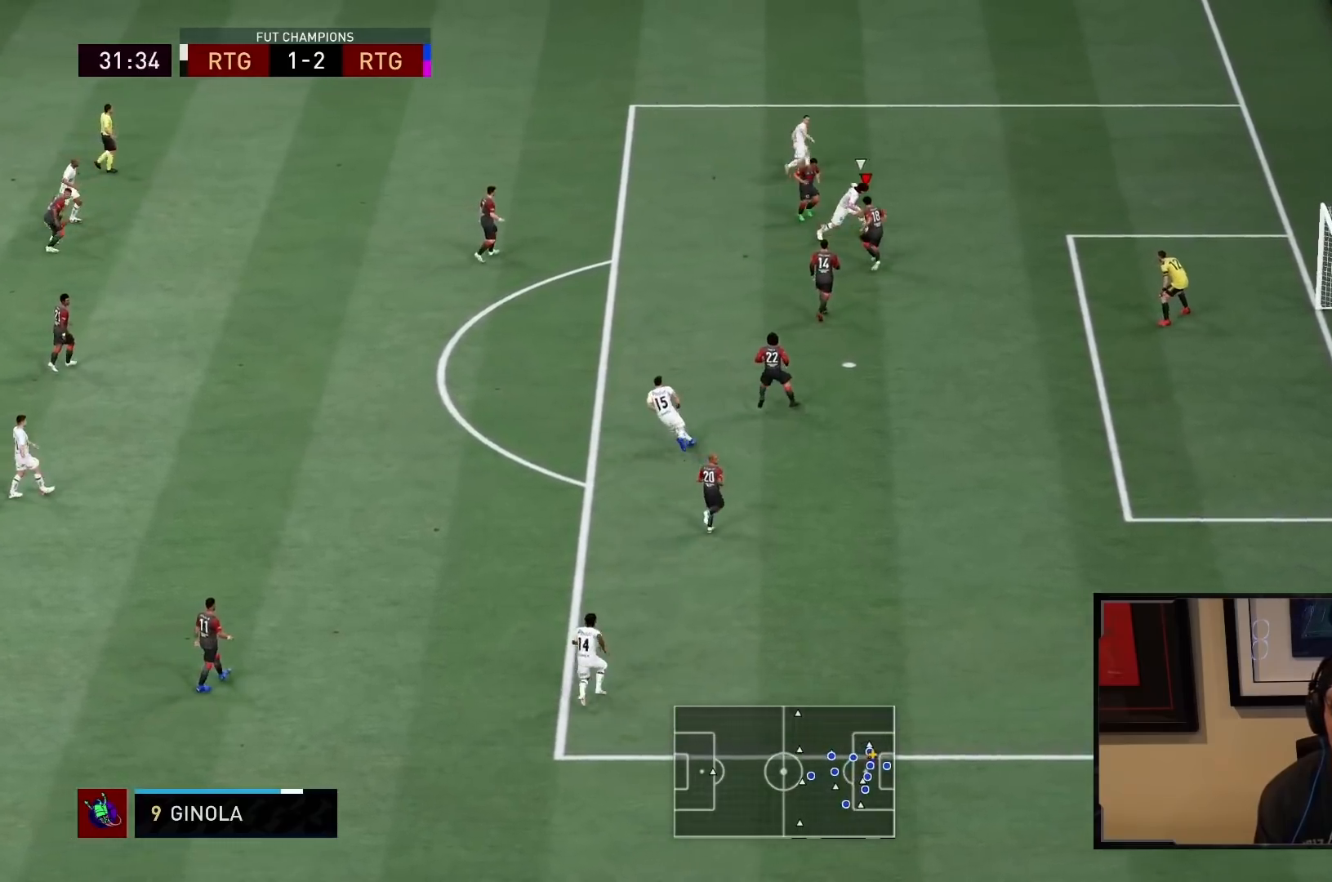
{"buttons": ["R2"], "left_stick": "up", "right_stick": "center", "events": [[283, "CIRCLE", "down"], [450, "CIRCLE", "up"], [467, "L2", "up"], [483, "left_stick", "up"]]}
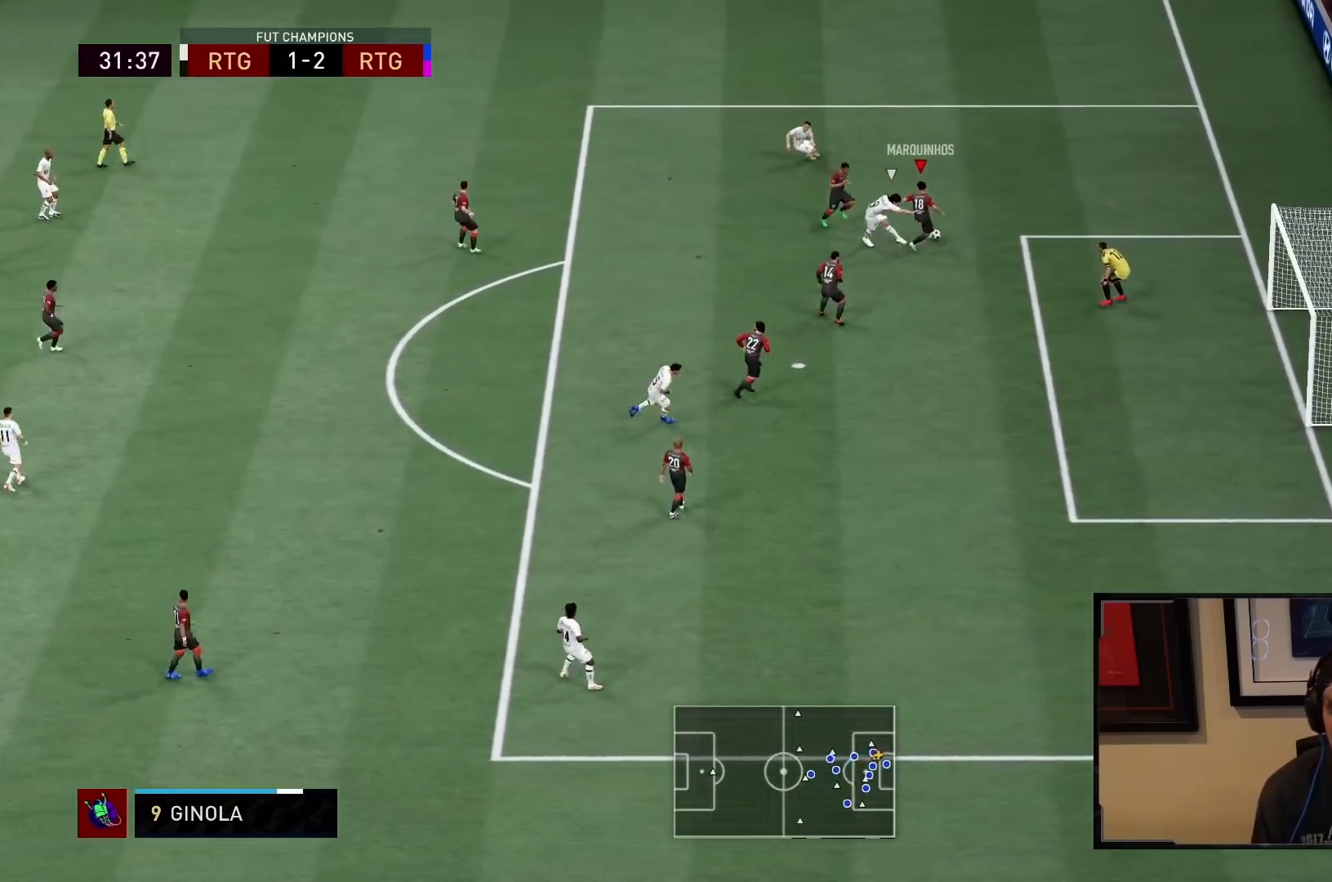
{"buttons": ["R2"], "left_stick": "up-left", "right_stick": "center", "events": [[33, "left_stick", "up-left"]]}